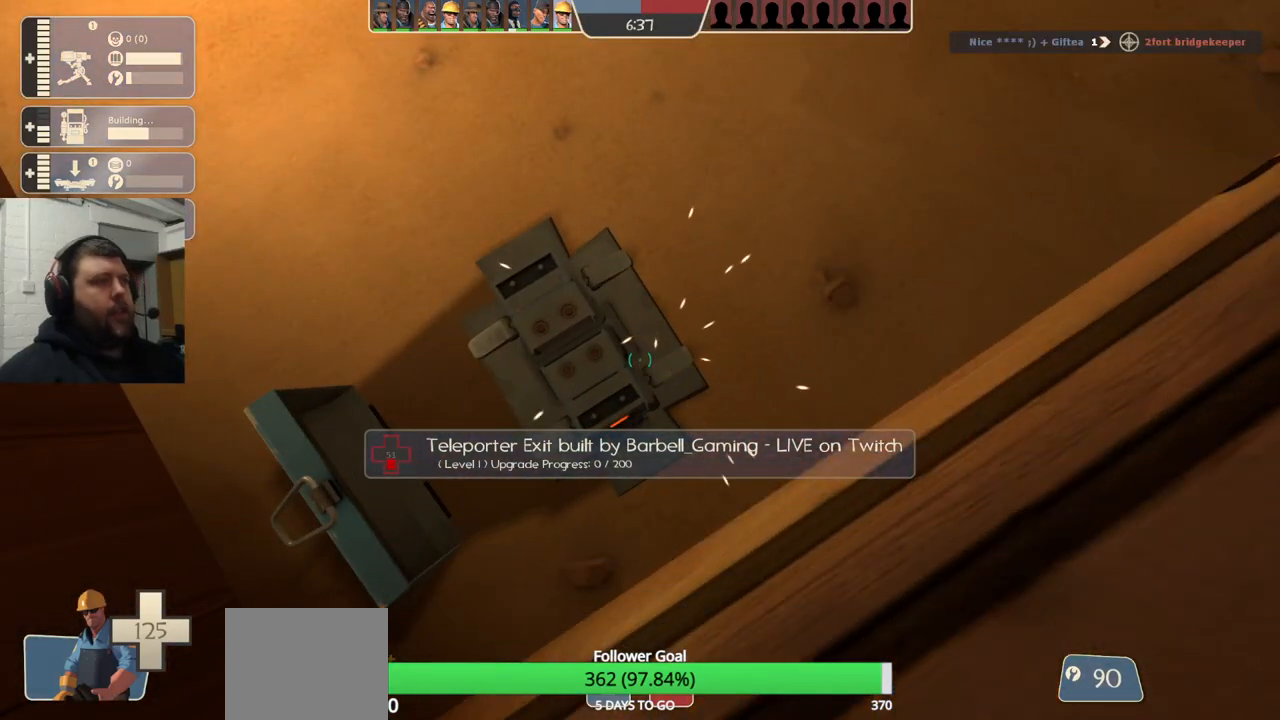
Gameplay with a controller (PlayStation layout); each line is a JSON object with the inputs held at the frame after it. "events" lists button and stick changes between this image and that frame as [ms after this image, input, new state], when the widget could be followed in between. Not read: L1.
{"buttons": ["R2"], "left_stick": "center", "right_stick": "center", "events": []}
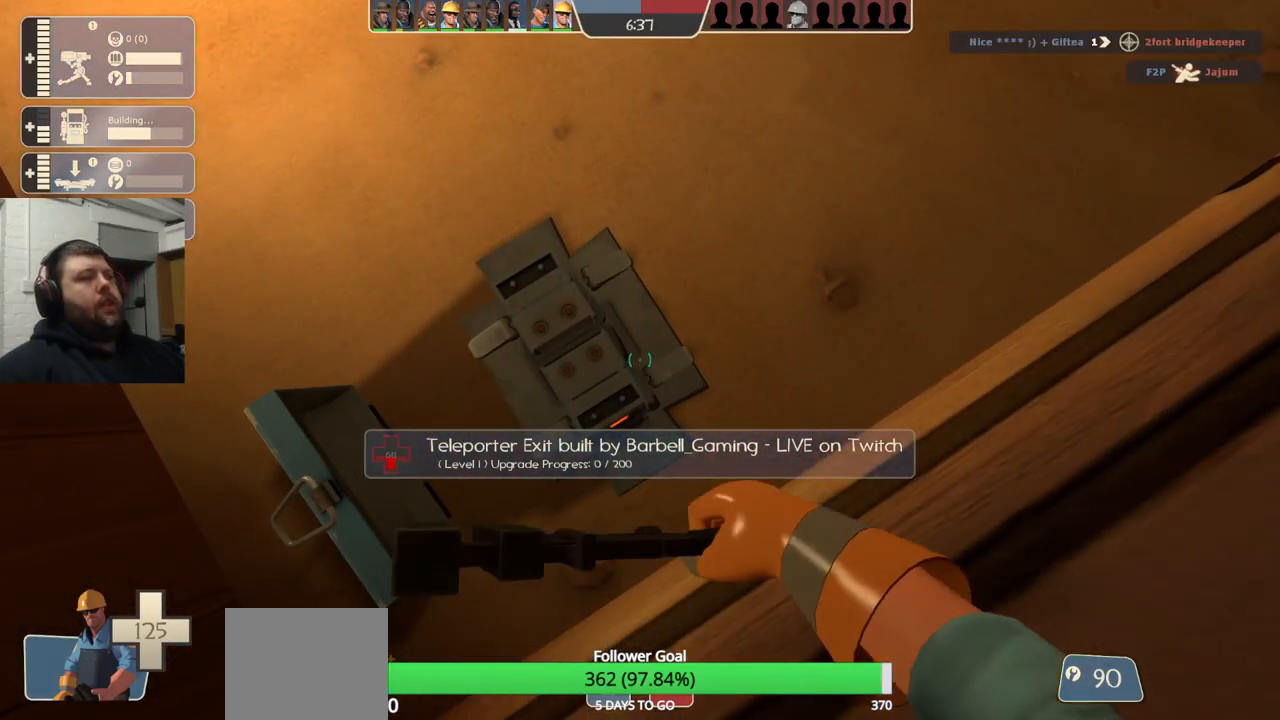
{"buttons": ["R2"], "left_stick": "center", "right_stick": "center", "events": []}
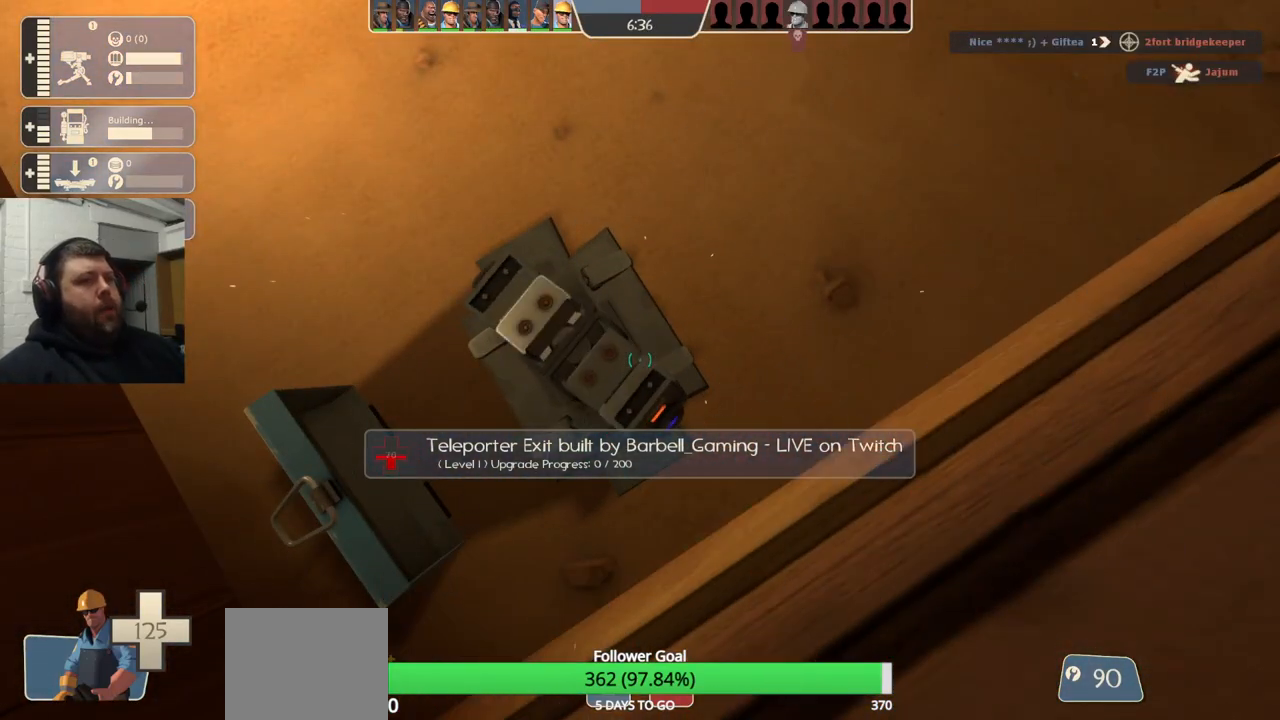
{"buttons": ["R2"], "left_stick": "center", "right_stick": "center", "events": []}
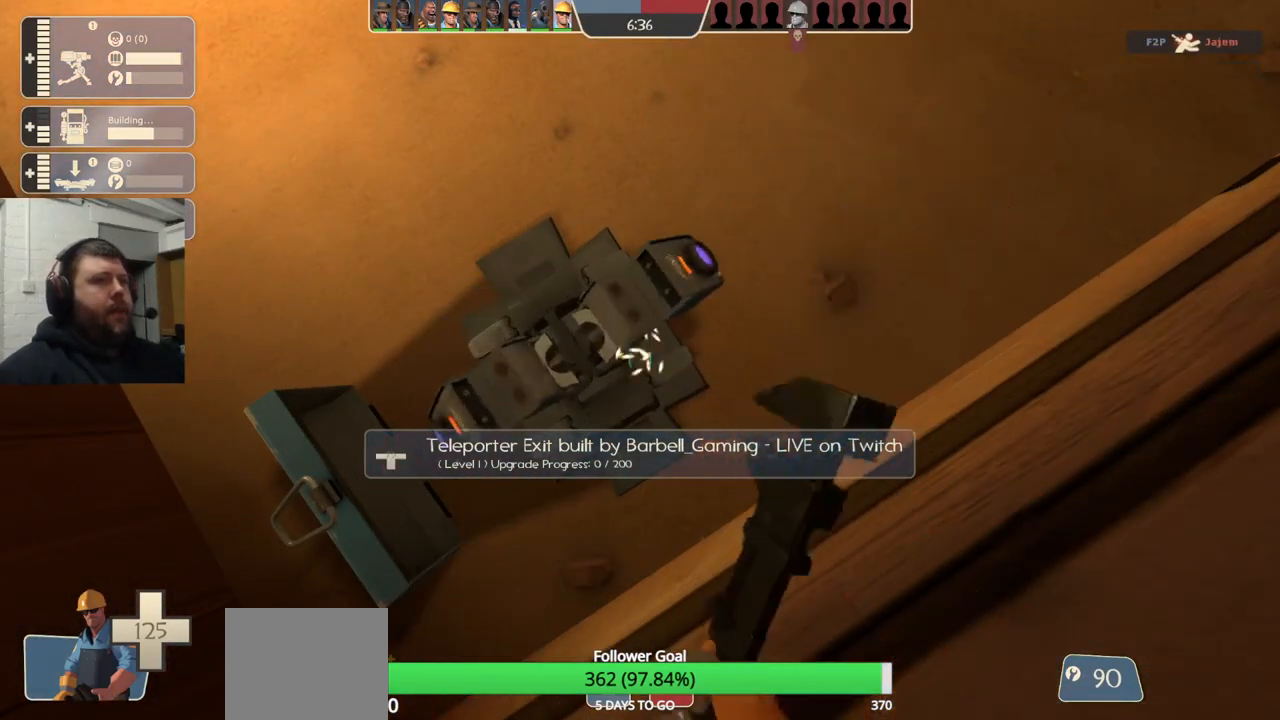
{"buttons": ["R2"], "left_stick": "center", "right_stick": "center", "events": []}
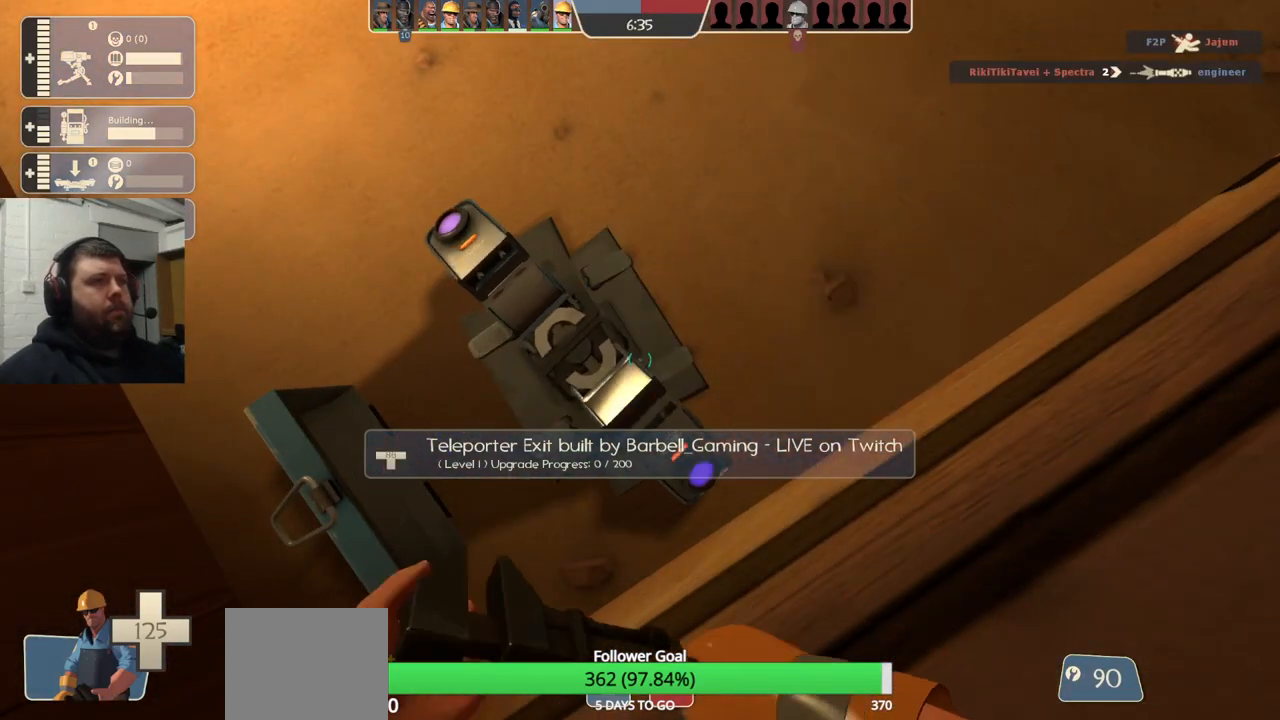
{"buttons": ["R2"], "left_stick": "center", "right_stick": "center", "events": []}
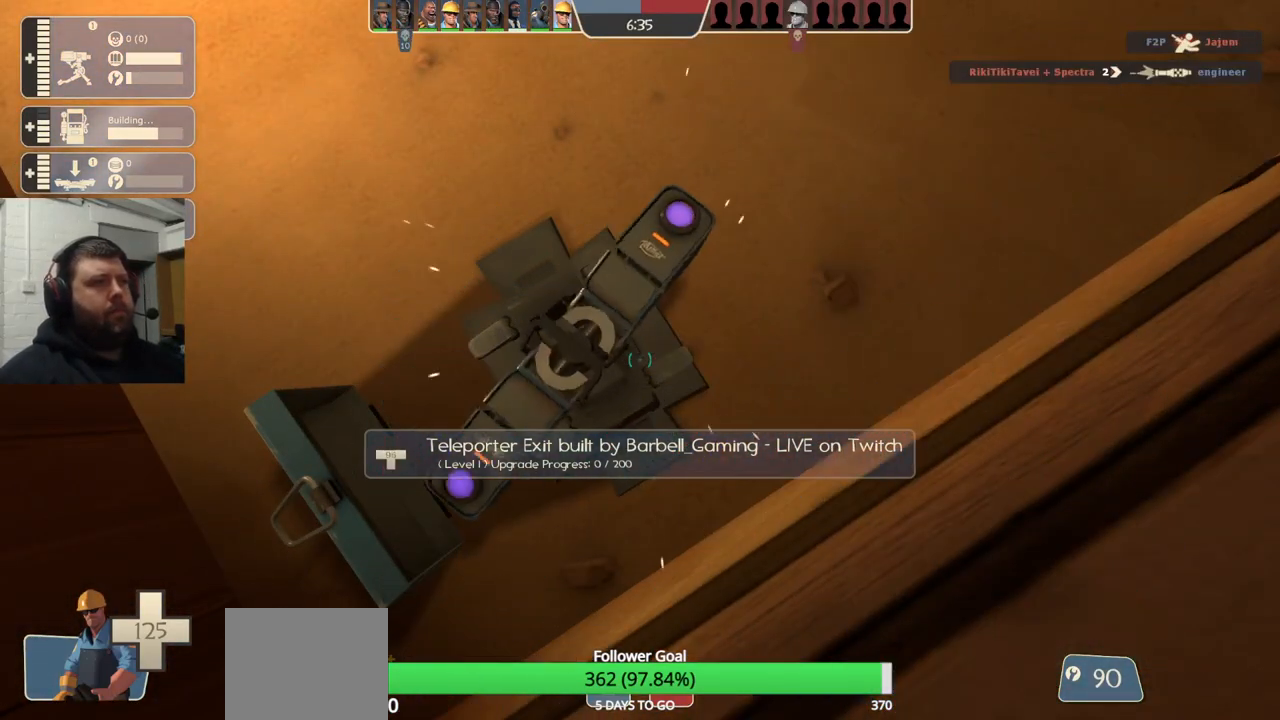
{"buttons": ["R2"], "left_stick": "center", "right_stick": "center", "events": []}
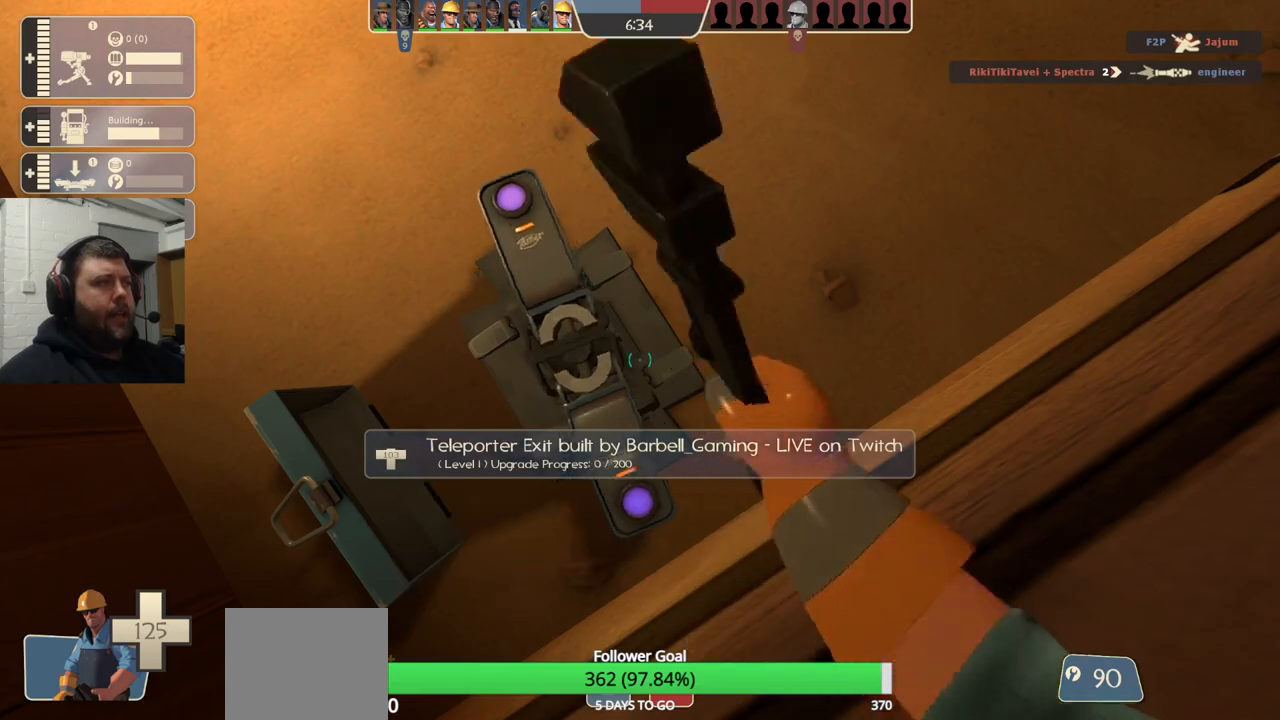
{"buttons": ["R2", "SELECT"], "left_stick": "center", "right_stick": "center", "events": [[383, "SELECT", "down"]]}
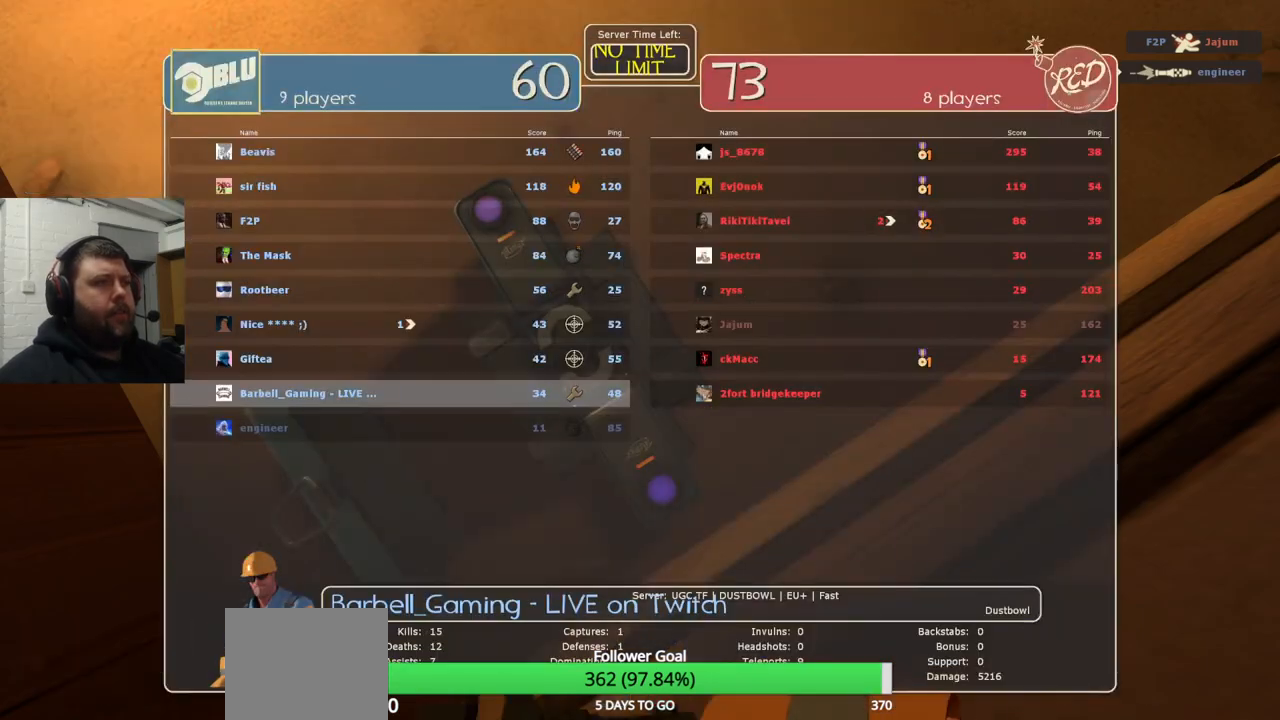
{"buttons": ["R2"], "left_stick": "center", "right_stick": "center", "events": [[33, "SELECT", "up"]]}
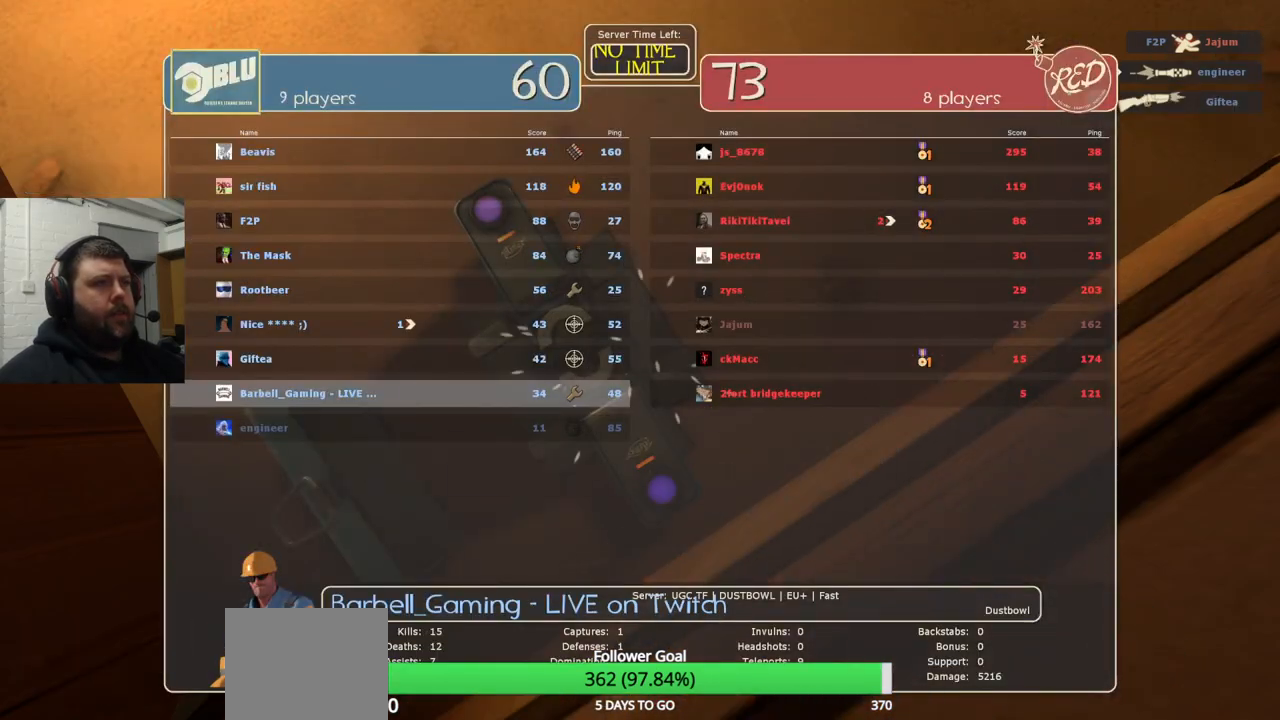
{"buttons": ["R2"], "left_stick": "center", "right_stick": "center", "events": []}
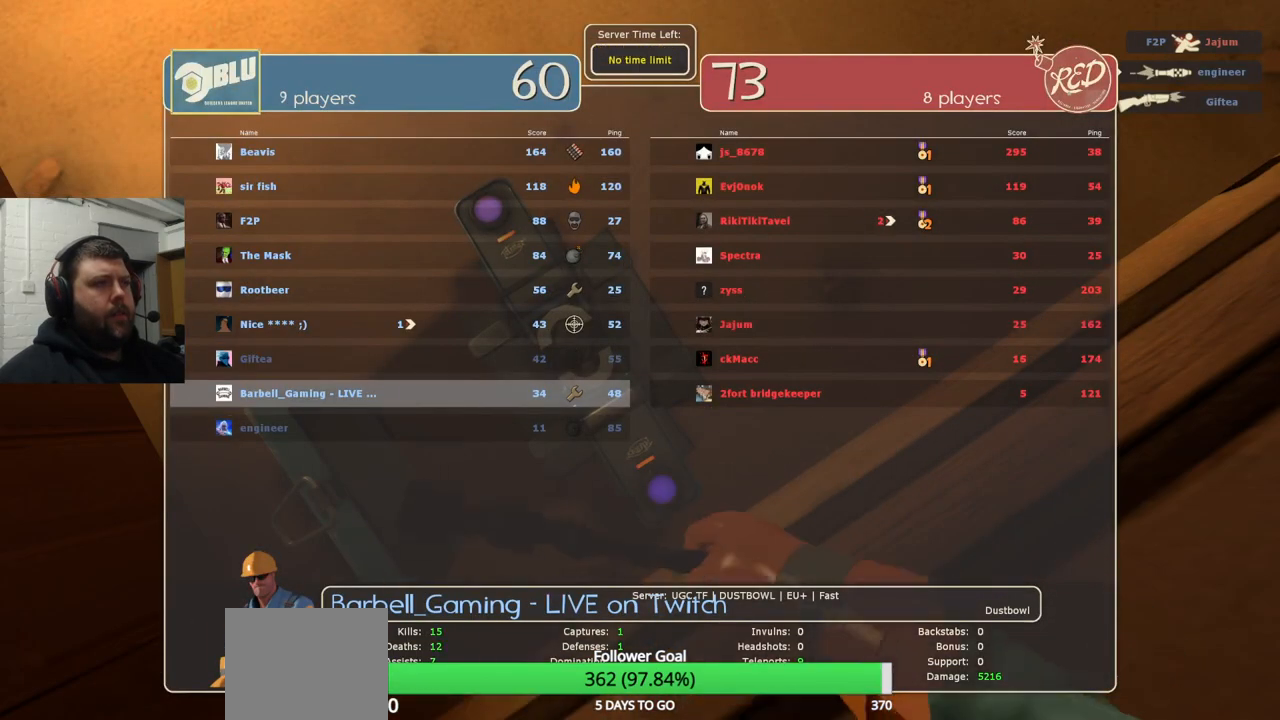
{"buttons": ["R2"], "left_stick": "center", "right_stick": "center", "events": [[83, "SELECT", "down"], [200, "SELECT", "up"], [383, "SELECT", "down"], [483, "SELECT", "up"]]}
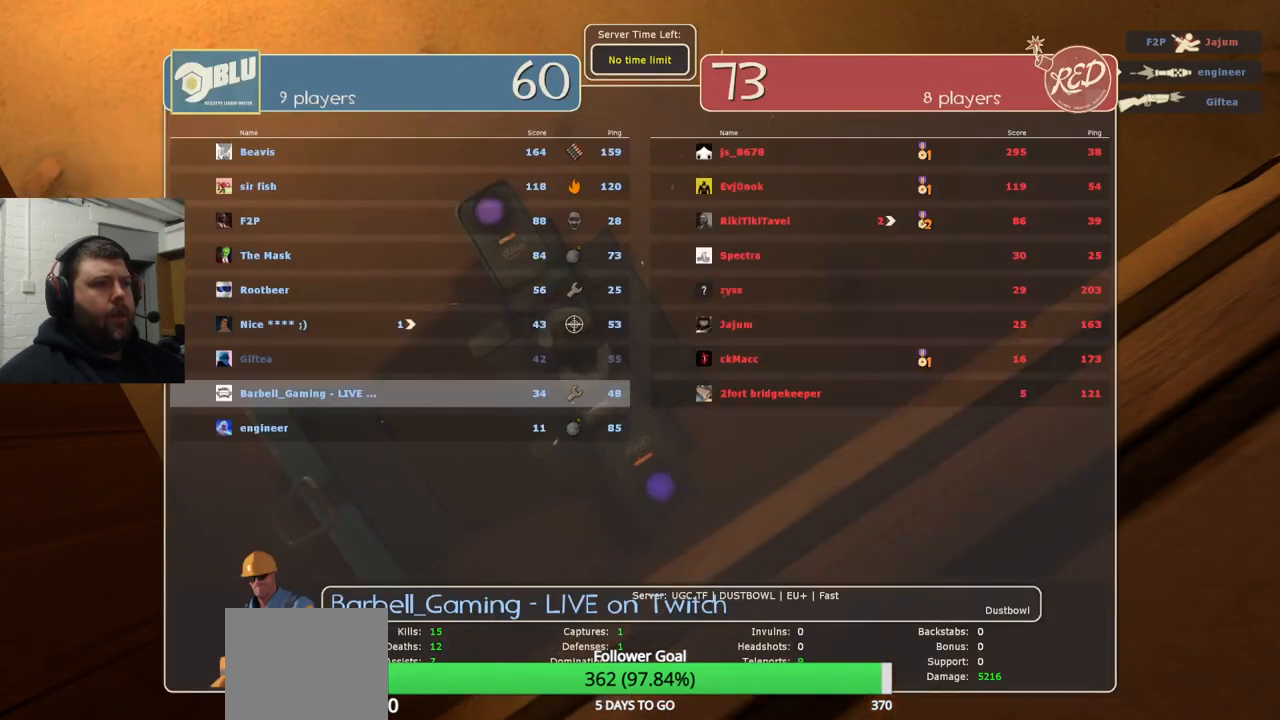
{"buttons": ["R2"], "left_stick": "center", "right_stick": "center", "events": []}
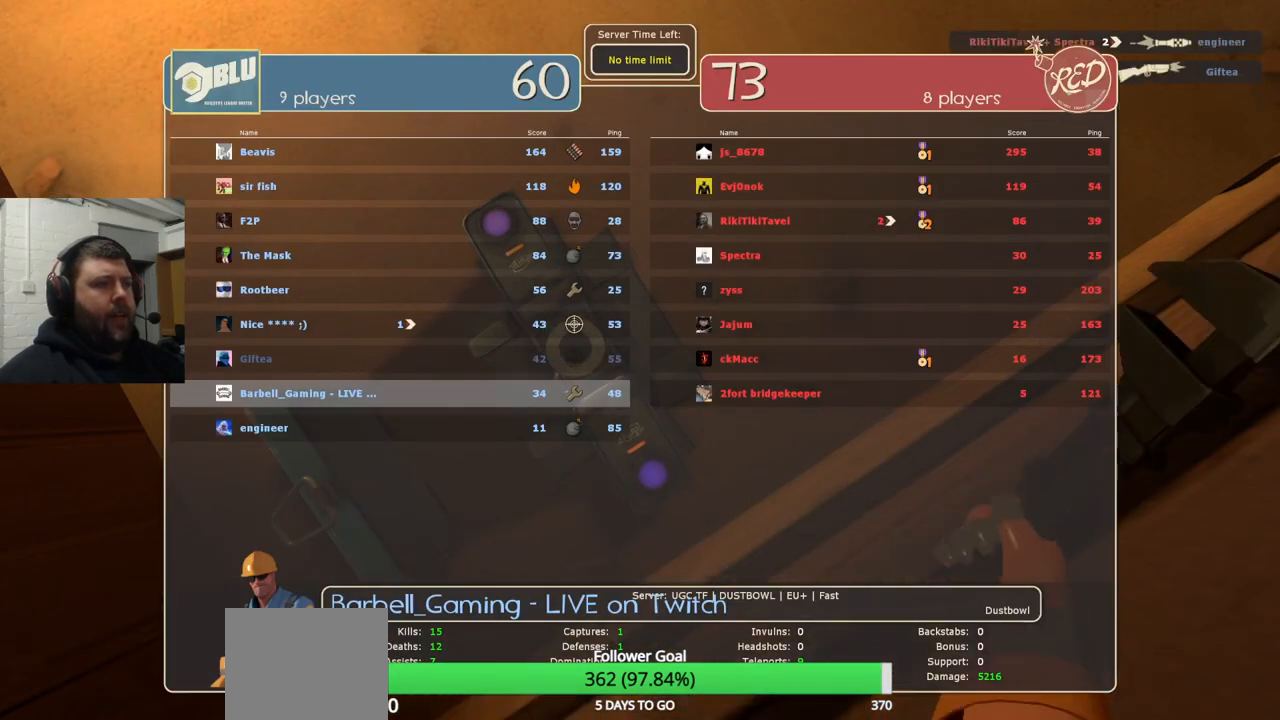
{"buttons": ["R2"], "left_stick": "center", "right_stick": "center", "events": [[167, "SELECT", "down"], [317, "SELECT", "up"]]}
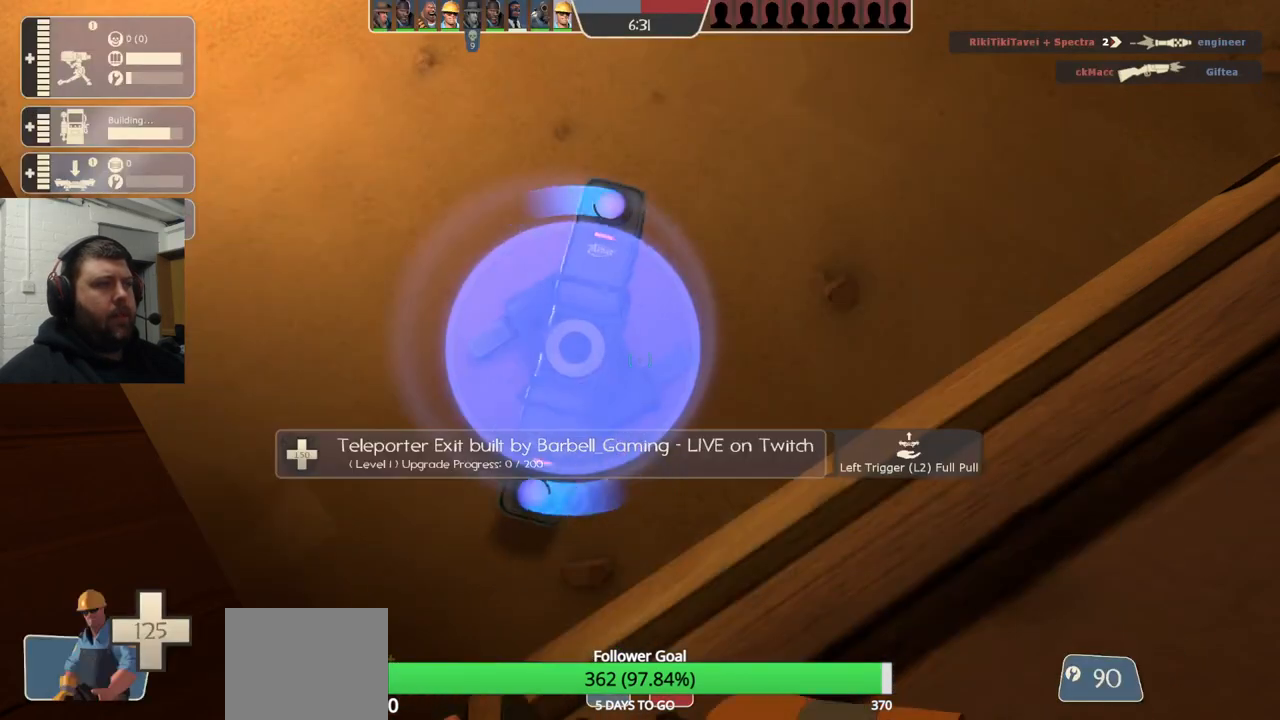
{"buttons": [], "left_stick": "center", "right_stick": "center", "events": [[117, "R2", "up"], [183, "left_stick", "up"], [233, "right_stick", "down"], [400, "left_stick", "center"], [433, "right_stick", "center"]]}
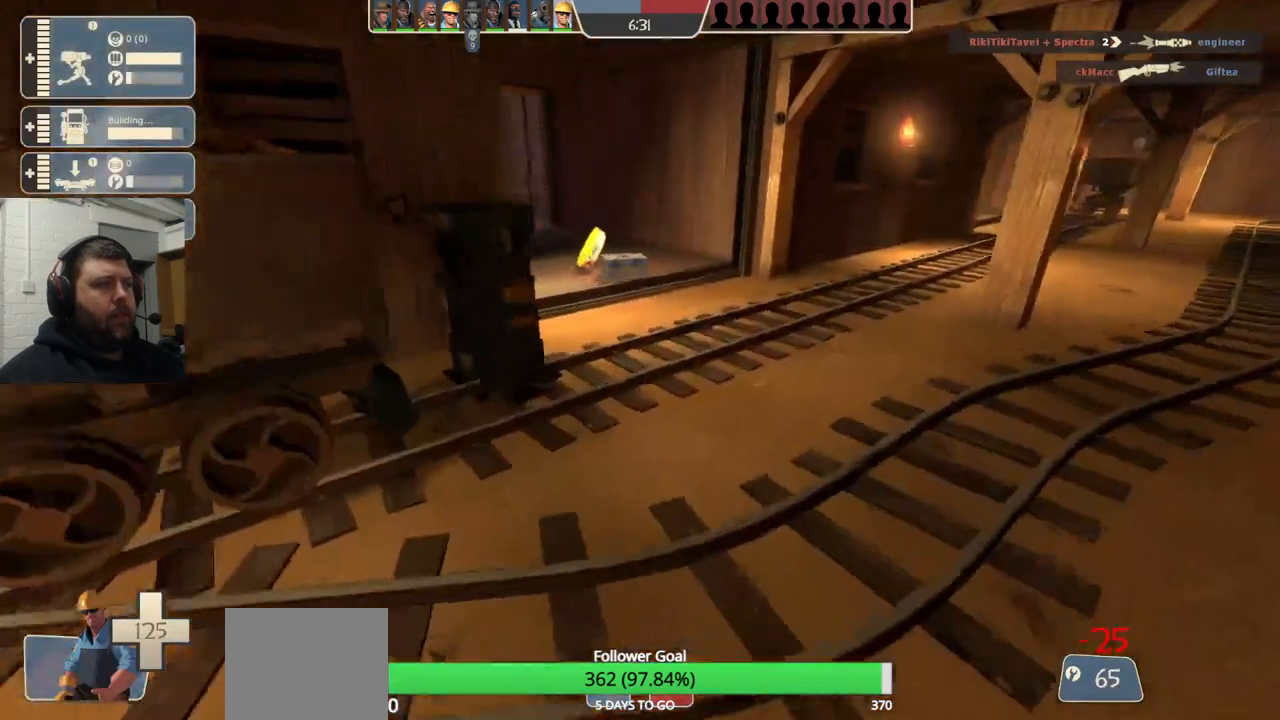
{"buttons": [], "left_stick": "up", "right_stick": "center", "events": [[167, "left_stick", "up-right"], [333, "left_stick", "up"]]}
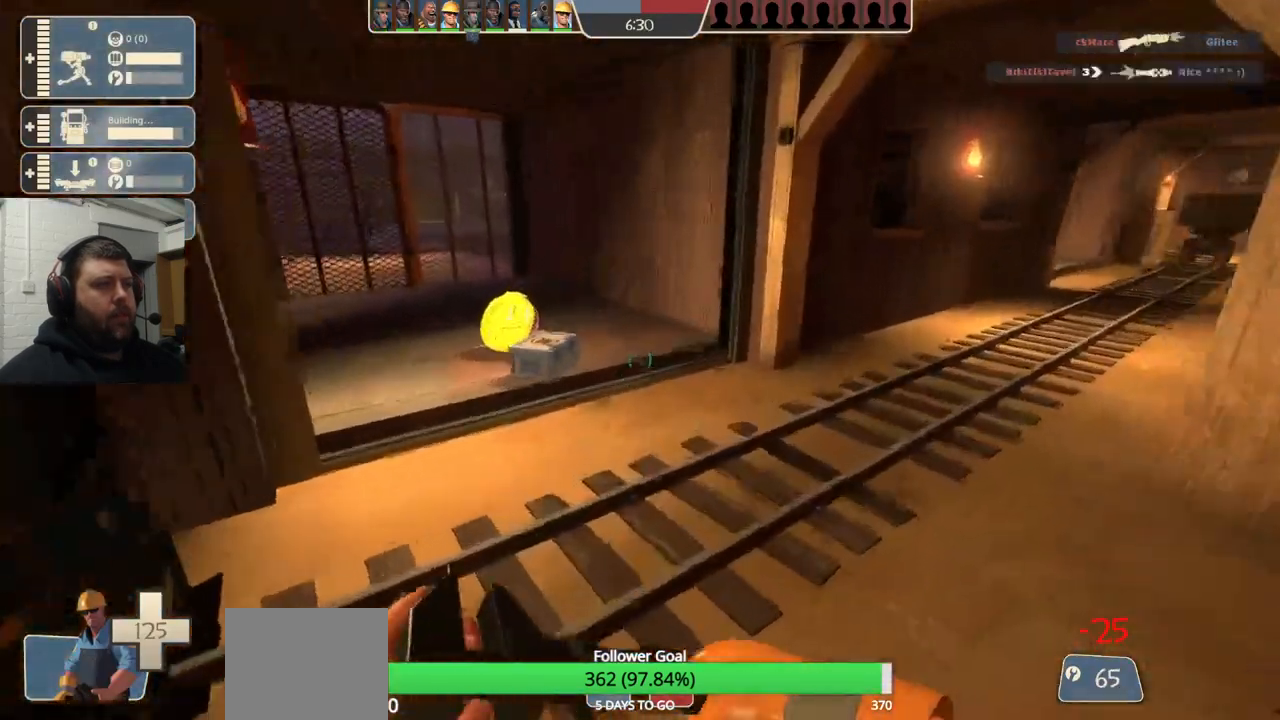
{"buttons": [], "left_stick": "up", "right_stick": "center", "events": []}
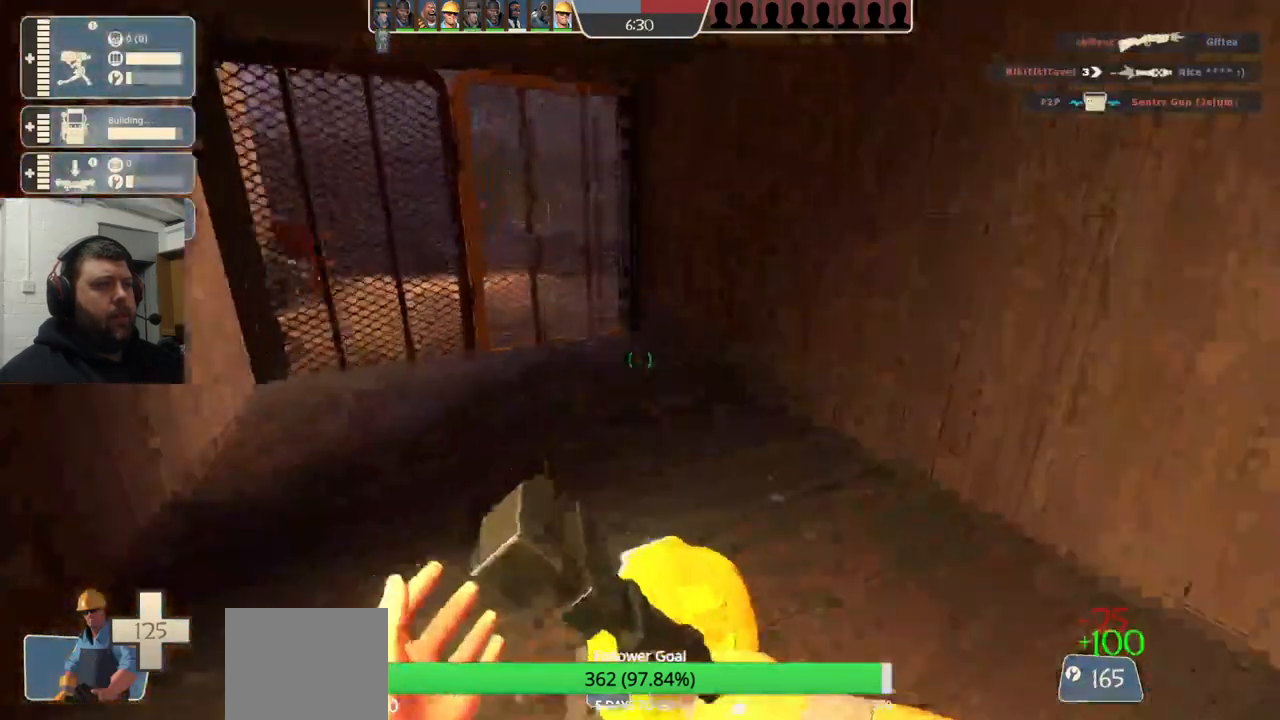
{"buttons": [], "left_stick": "up-left", "right_stick": "center", "events": [[50, "right_stick", "left"], [117, "left_stick", "down-left"], [350, "left_stick", "up-left"], [350, "right_stick", "center"]]}
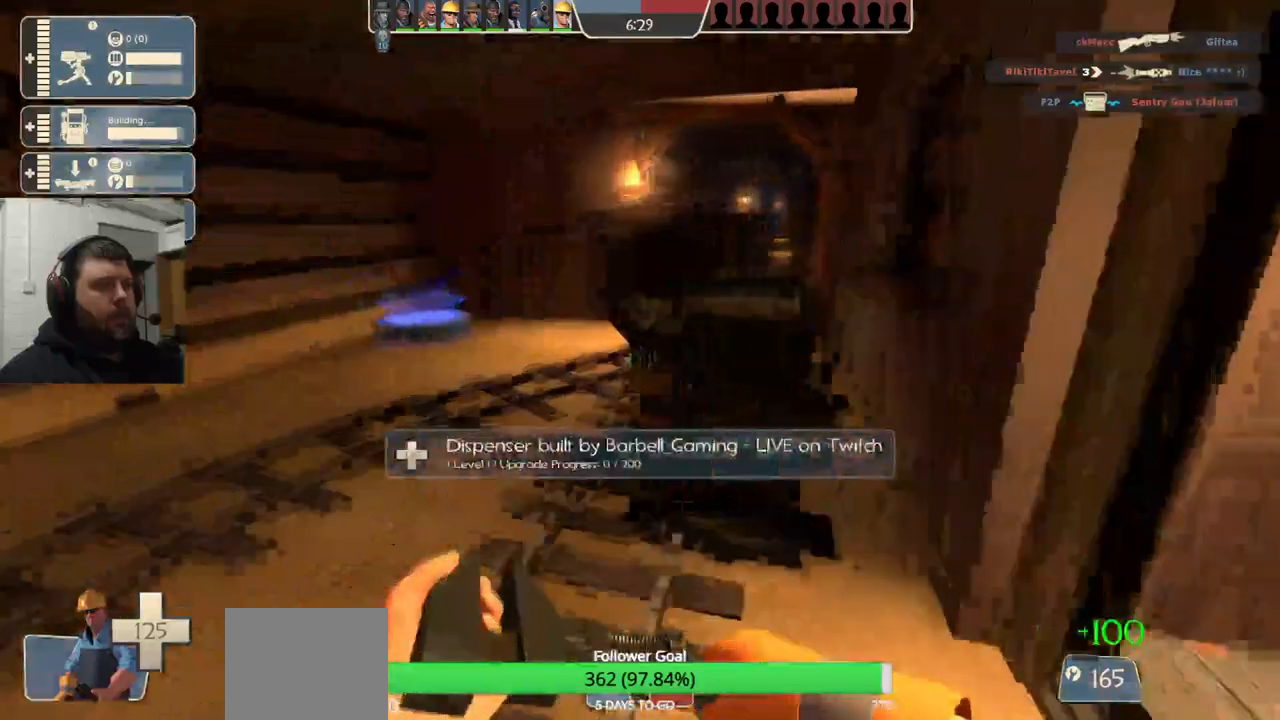
{"buttons": [], "left_stick": "center", "right_stick": "center", "events": [[250, "left_stick", "center"]]}
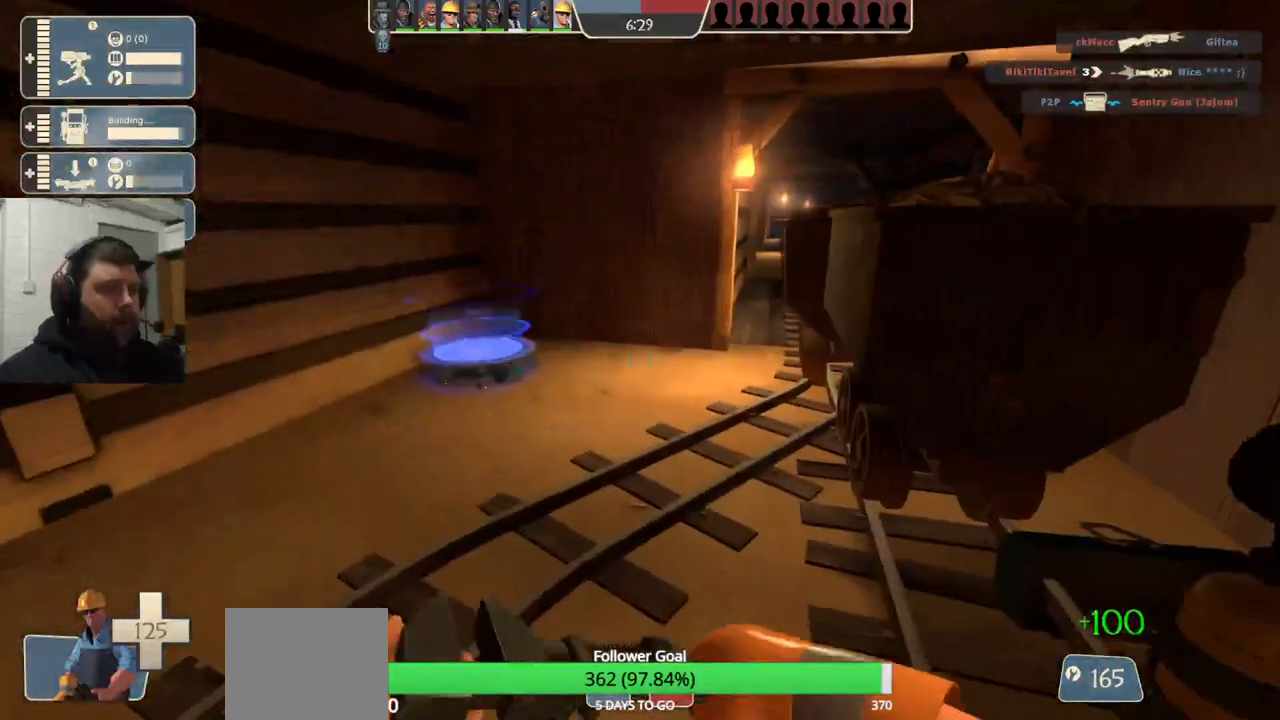
{"buttons": [], "left_stick": "center", "right_stick": "center", "events": []}
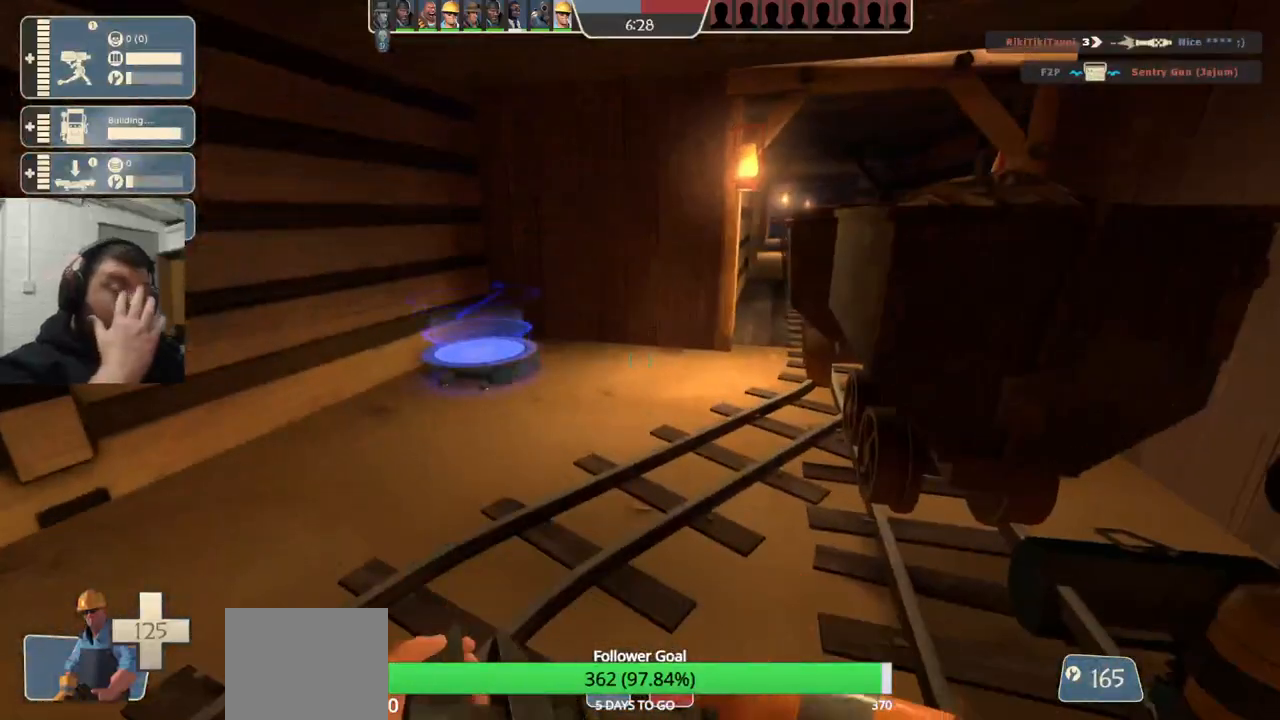
{"buttons": [], "left_stick": "center", "right_stick": "center", "events": []}
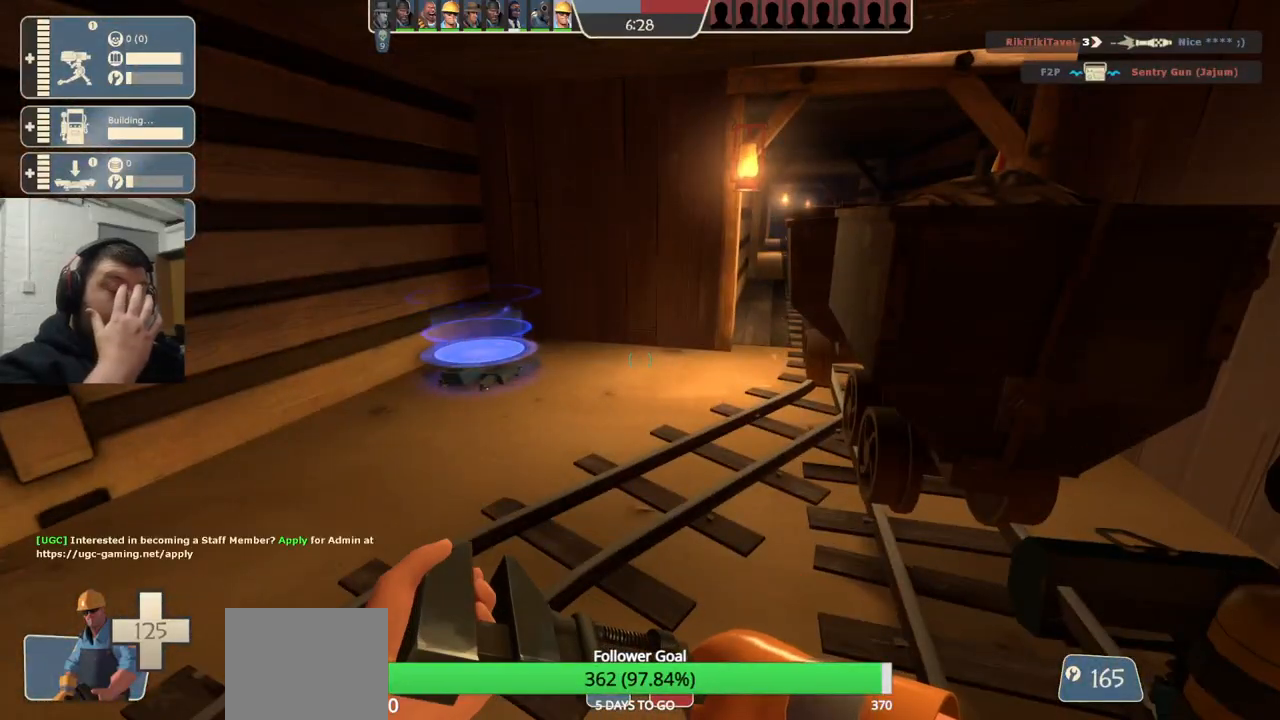
{"buttons": [], "left_stick": "center", "right_stick": "center", "events": []}
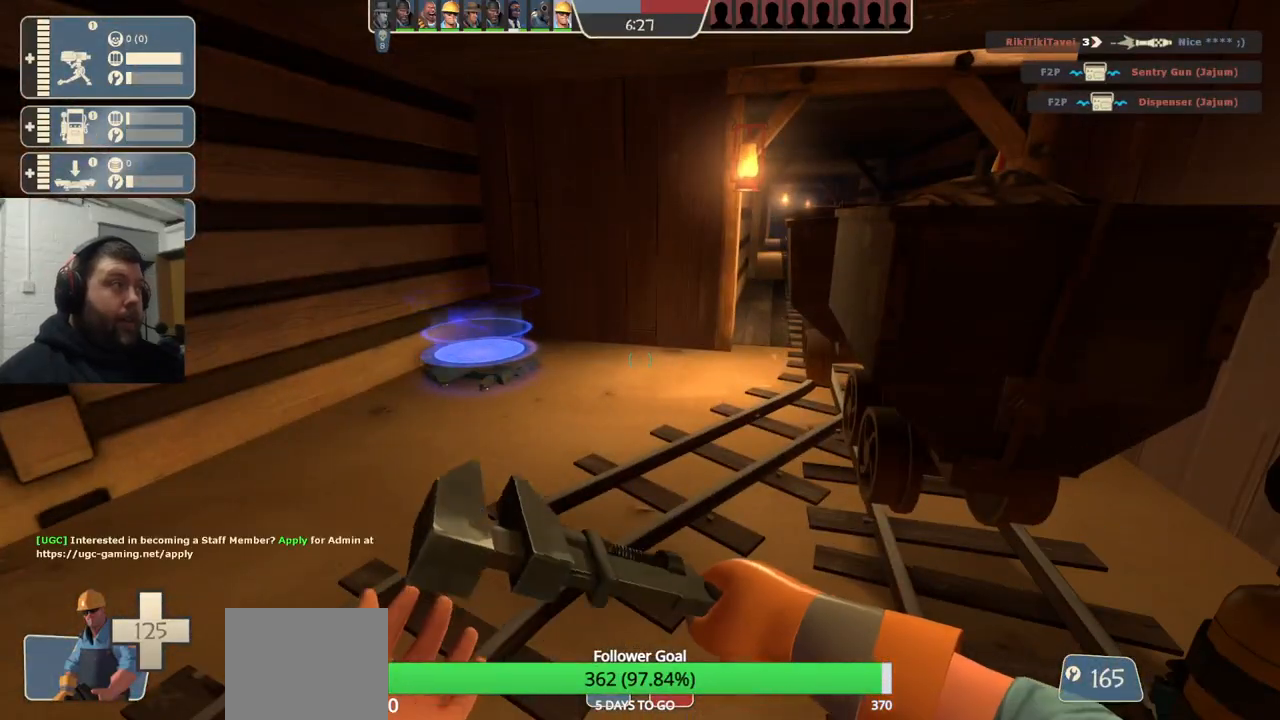
{"buttons": ["R1"], "left_stick": "up-left", "right_stick": "center", "events": [[67, "right_stick", "up-left"], [217, "left_stick", "up"], [233, "right_stick", "center"], [300, "R1", "down"], [350, "R1", "up"], [417, "left_stick", "up-left"], [450, "R1", "down"]]}
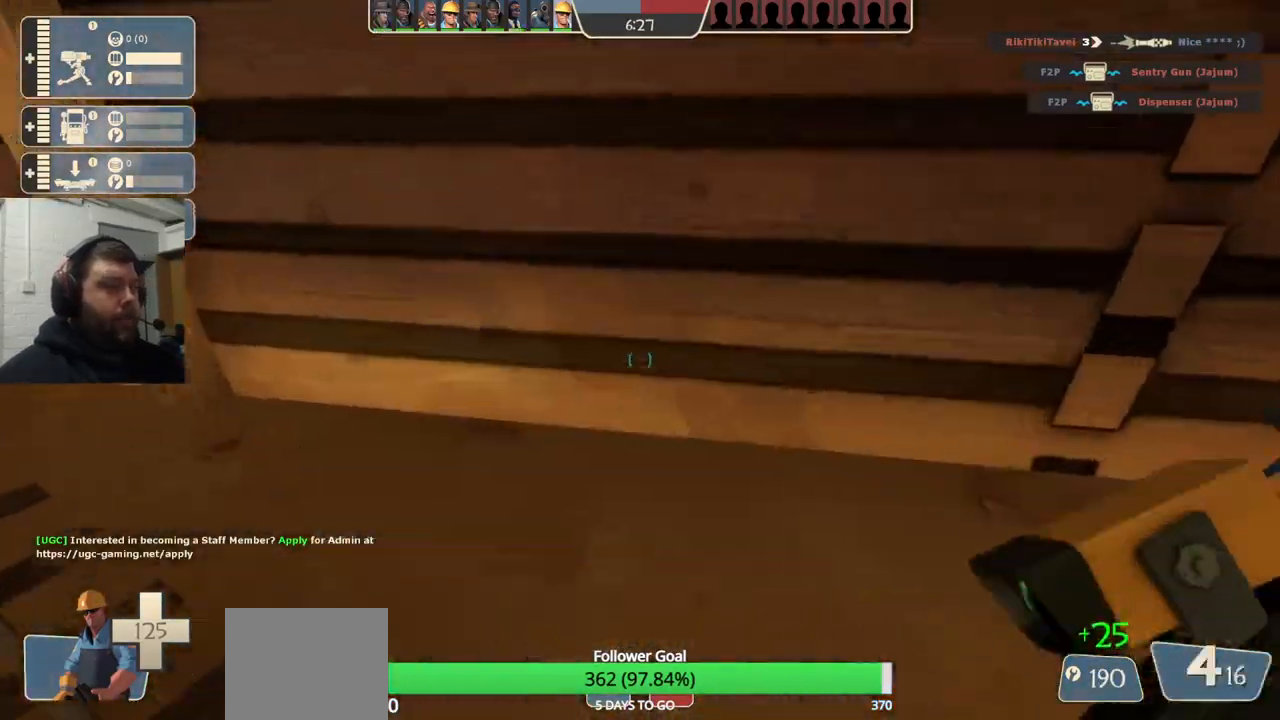
{"buttons": ["SQUARE"], "left_stick": "up", "right_stick": "center", "events": [[17, "R1", "up"], [67, "right_stick", "down-left"], [217, "right_stick", "center"], [317, "SQUARE", "down"], [383, "SQUARE", "up"], [433, "left_stick", "up"], [467, "SQUARE", "down"]]}
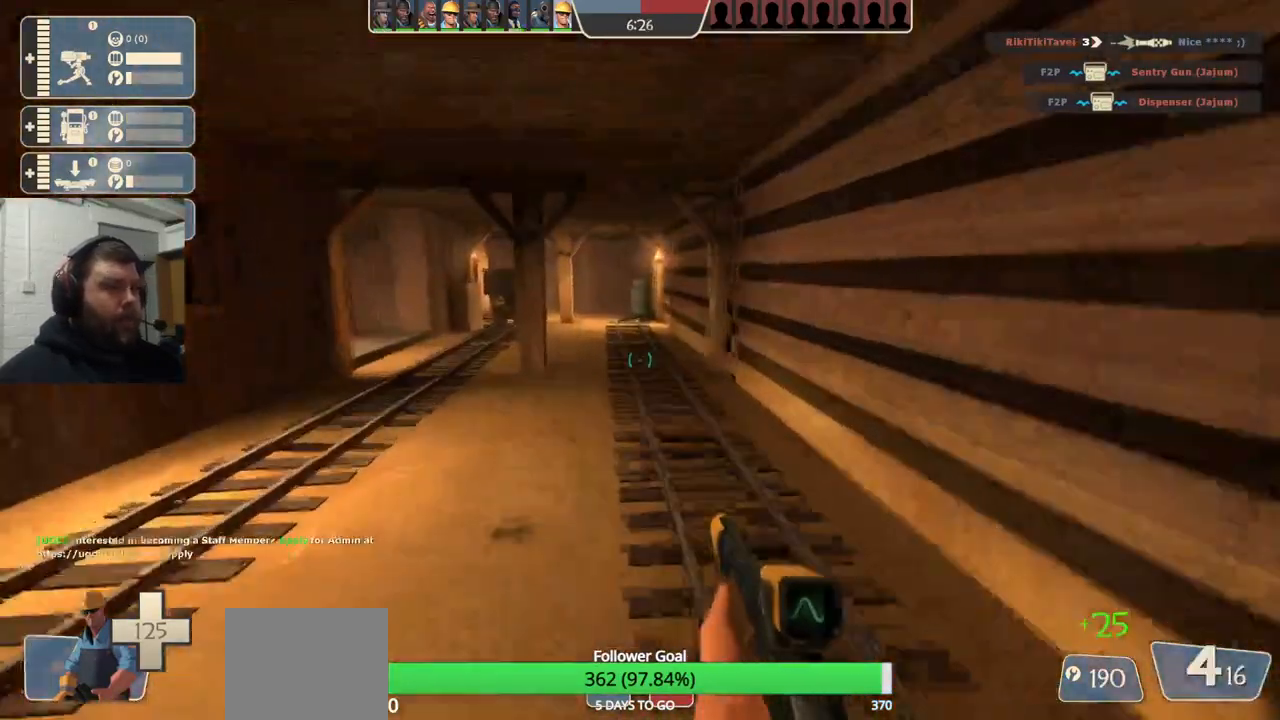
{"buttons": [], "left_stick": "up", "right_stick": "center", "events": [[50, "SQUARE", "up"], [100, "SQUARE", "down"], [217, "SQUARE", "up"]]}
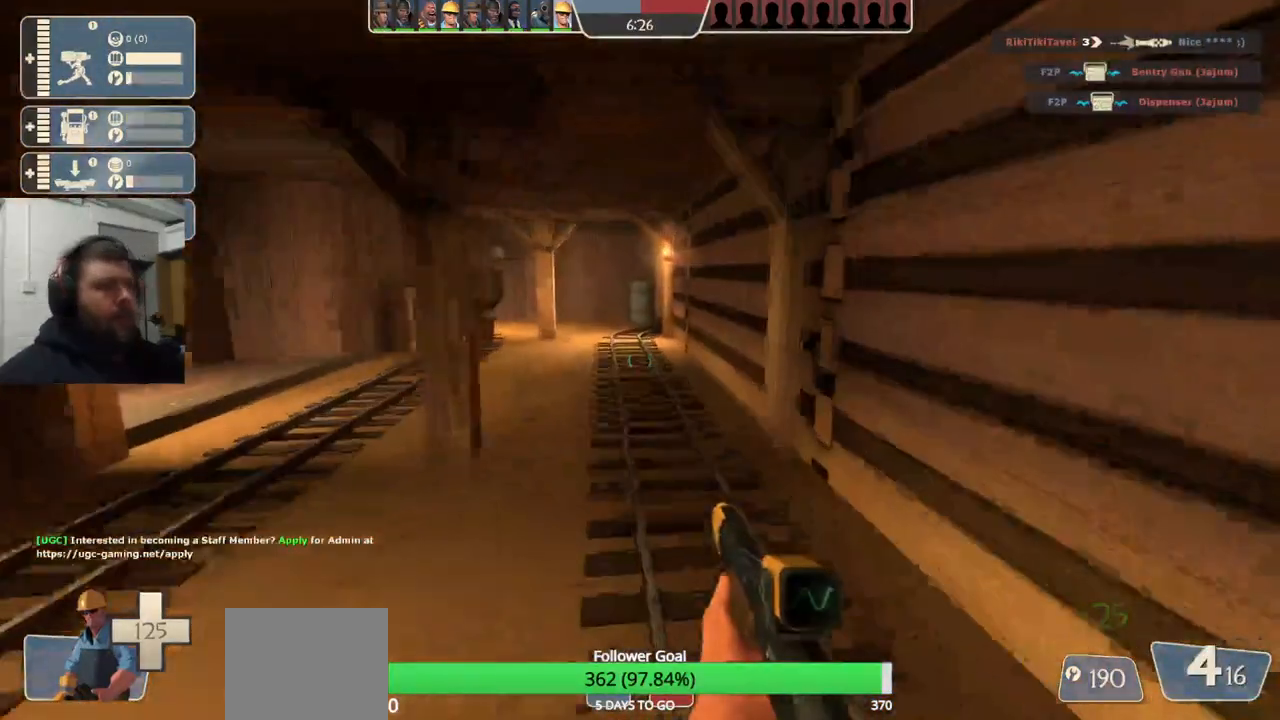
{"buttons": [], "left_stick": "up", "right_stick": "center", "events": []}
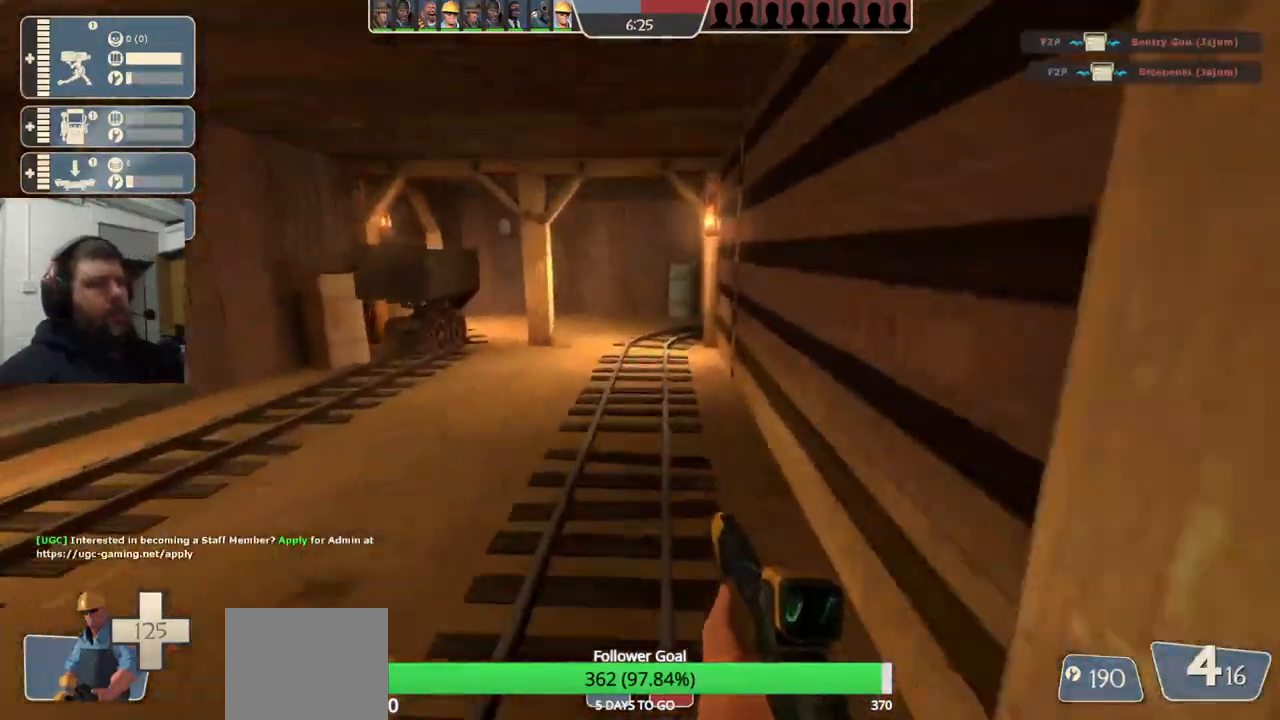
{"buttons": [], "left_stick": "up", "right_stick": "center", "events": [[317, "right_stick", "left"], [367, "right_stick", "center"]]}
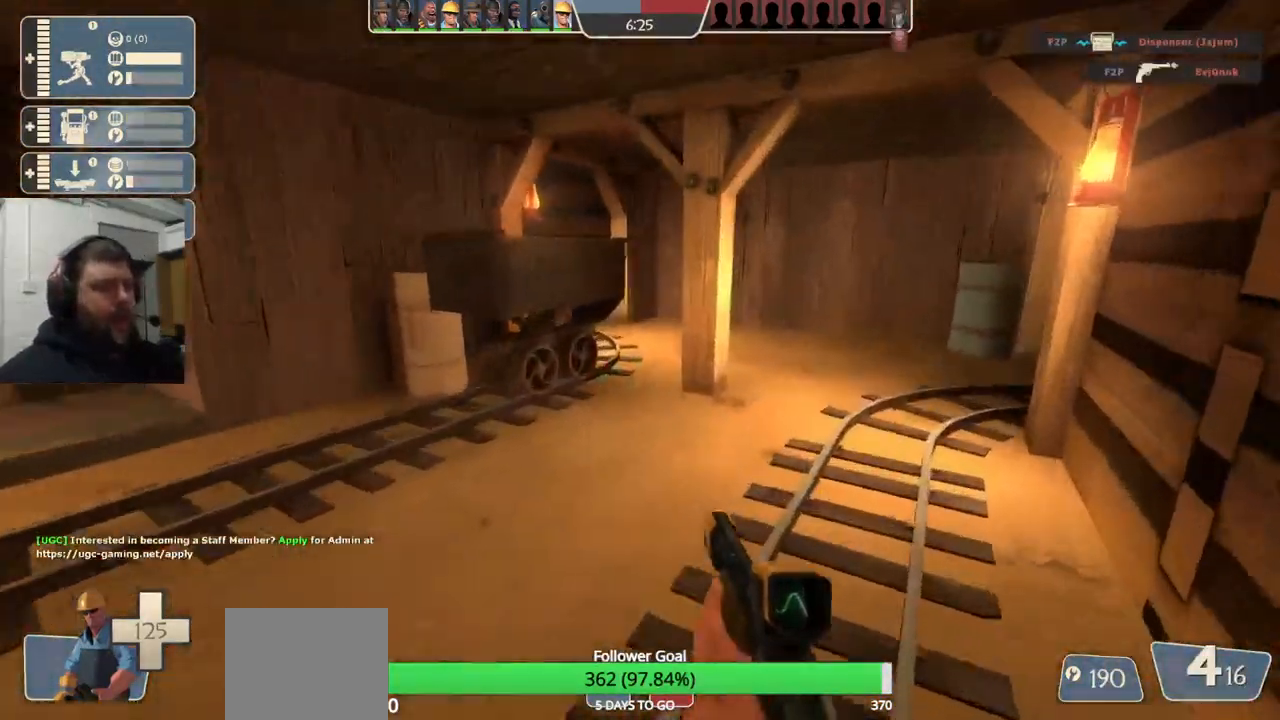
{"buttons": [], "left_stick": "up", "right_stick": "left", "events": [[50, "SQUARE", "down"], [133, "SQUARE", "up"], [417, "right_stick", "left"]]}
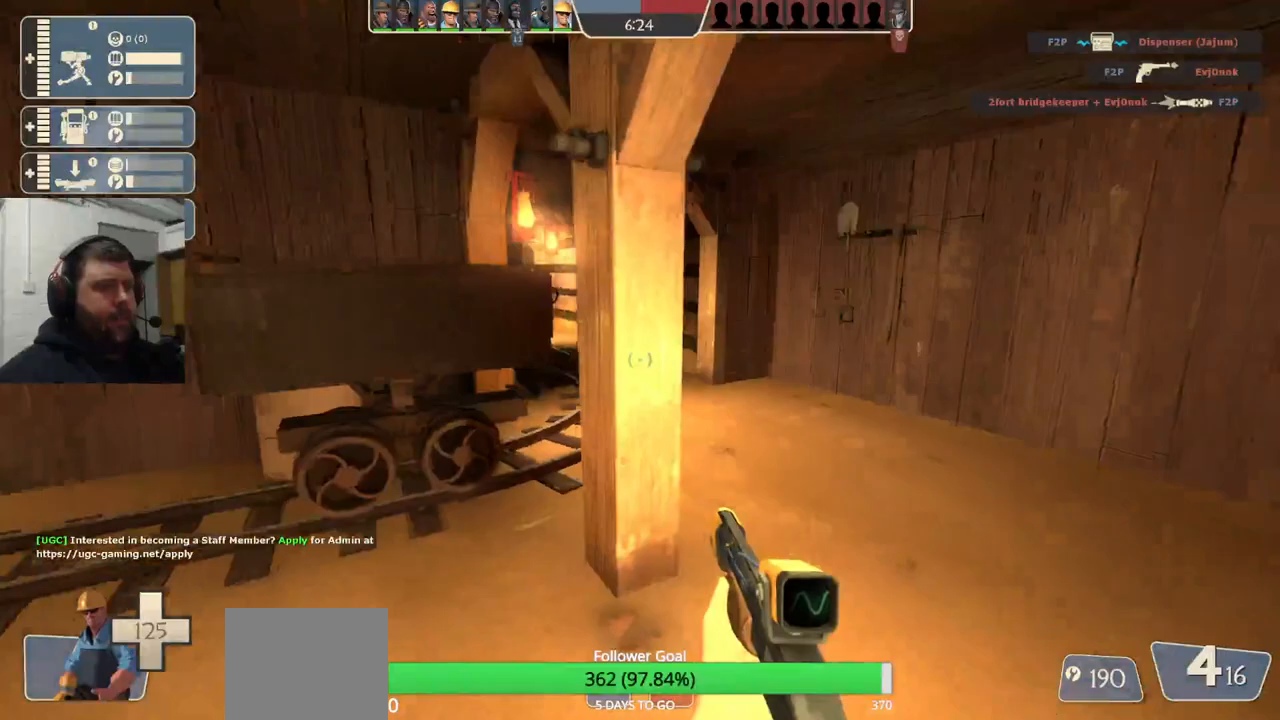
{"buttons": [], "left_stick": "up-left", "right_stick": "center", "events": [[17, "right_stick", "center"], [183, "SQUARE", "down"], [283, "SQUARE", "up"], [483, "left_stick", "up-left"]]}
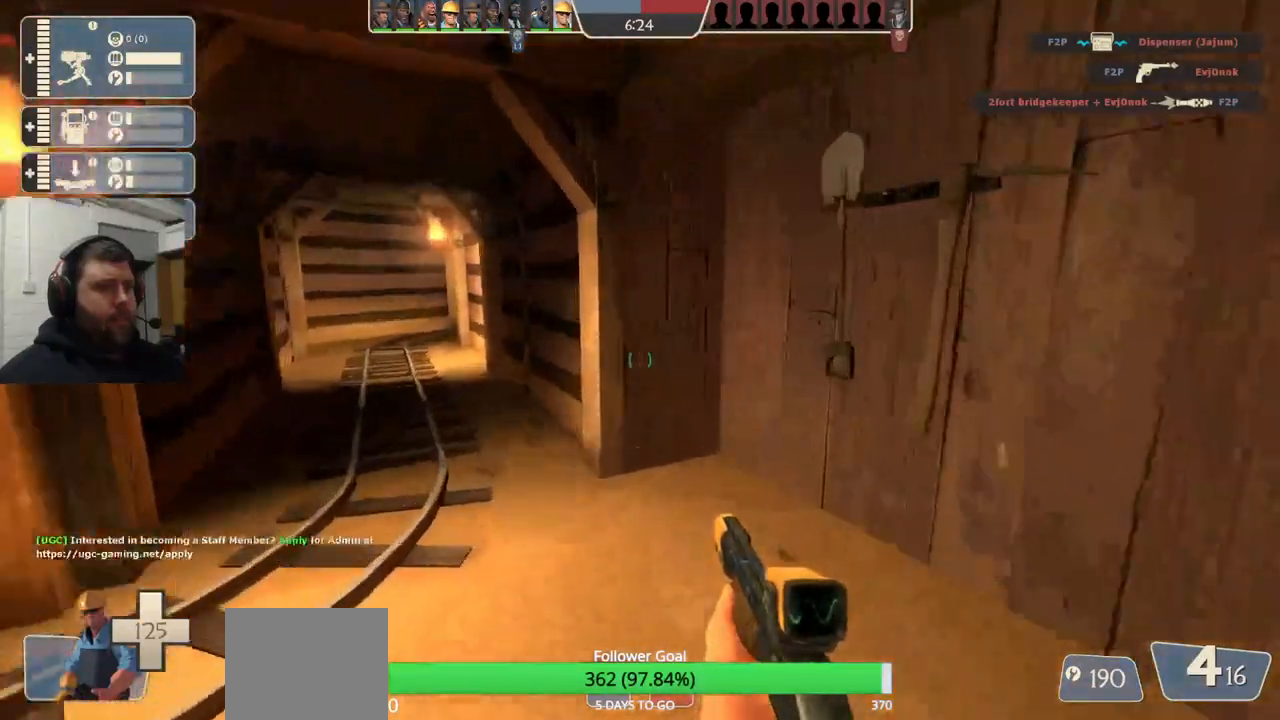
{"buttons": [], "left_stick": "up-left", "right_stick": "center", "events": [[233, "SQUARE", "down"], [350, "SQUARE", "up"]]}
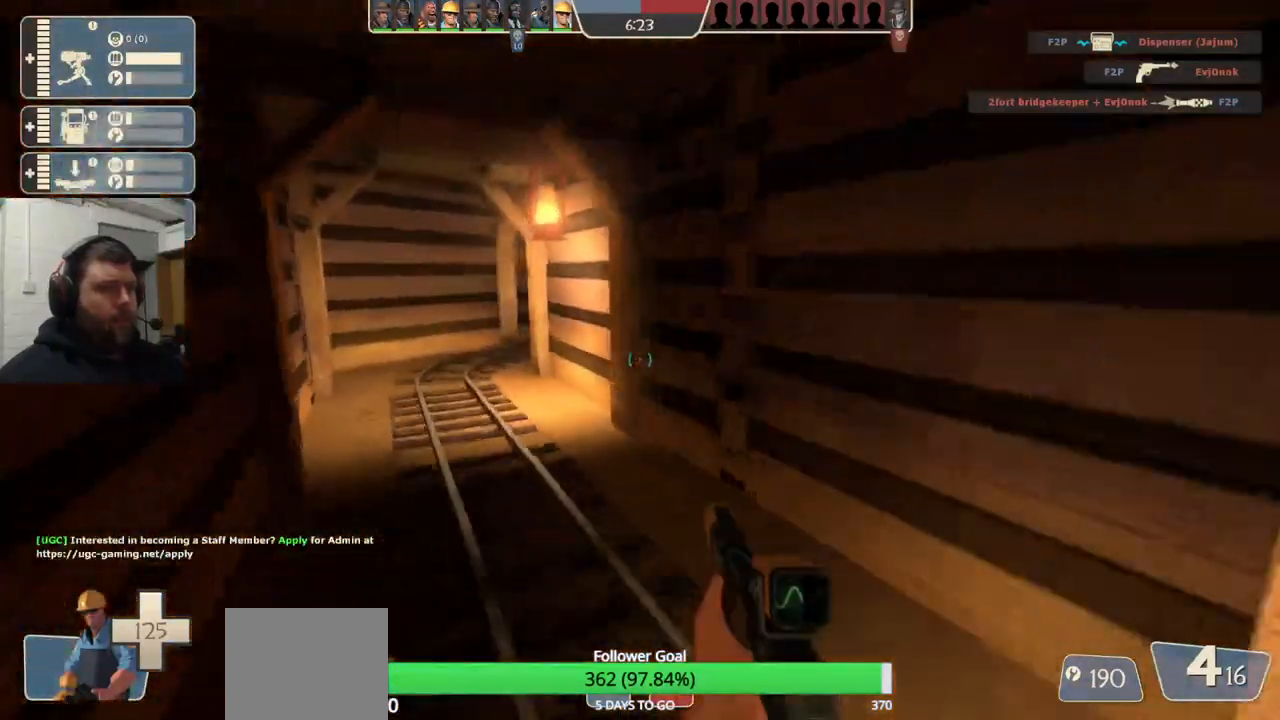
{"buttons": [], "left_stick": "up-left", "right_stick": "center", "events": []}